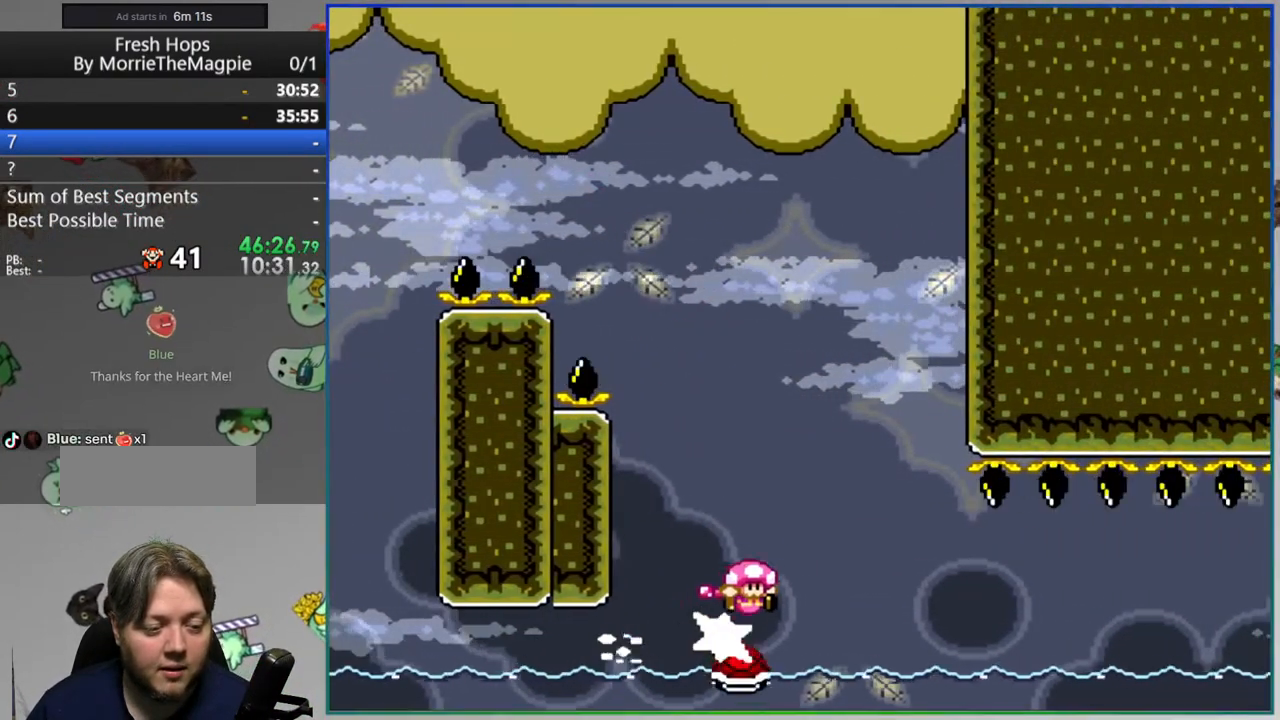
Gameplay with a controller (Nintendo layout); each line is a JSON object with the inputs held at the frame after it. "events" lists button and stick changes between this image and that frame as [ms after this image, input, new state], when the widget could be followed in between. Not read: L3 R3.
{"buttons": ["Y", "DPAD_RIGHT"], "events": []}
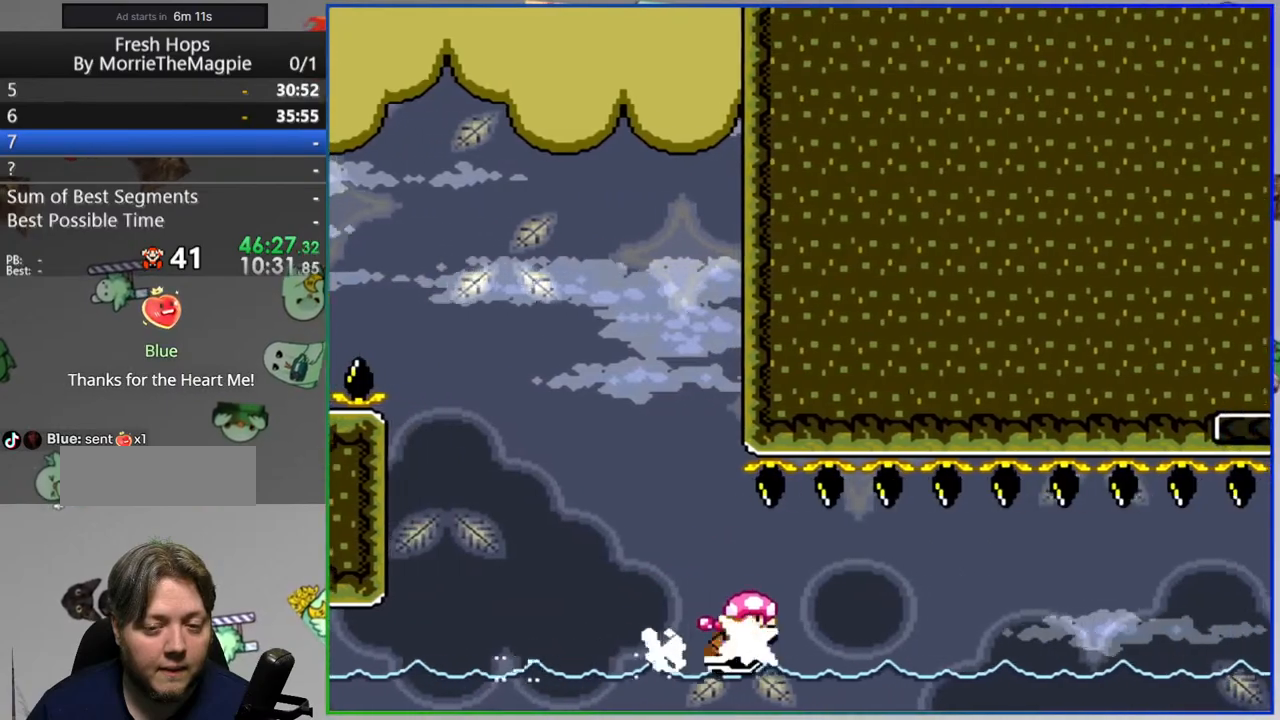
{"buttons": ["Y"], "events": [[200, "DPAD_RIGHT", "up"], [333, "DPAD_RIGHT", "down"], [433, "DPAD_RIGHT", "up"]]}
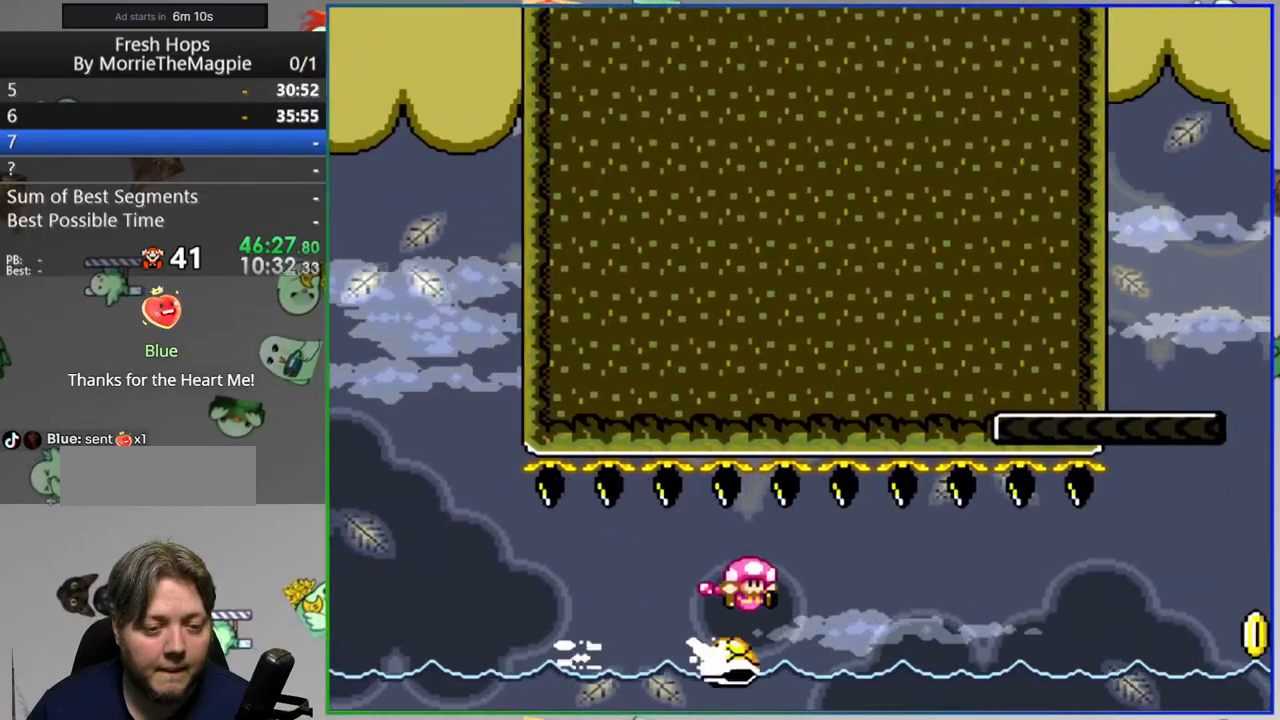
{"buttons": ["Y", "DPAD_RIGHT"], "events": [[33, "DPAD_RIGHT", "down"], [167, "DPAD_RIGHT", "up"], [250, "DPAD_RIGHT", "down"], [383, "DPAD_RIGHT", "up"], [467, "DPAD_RIGHT", "down"]]}
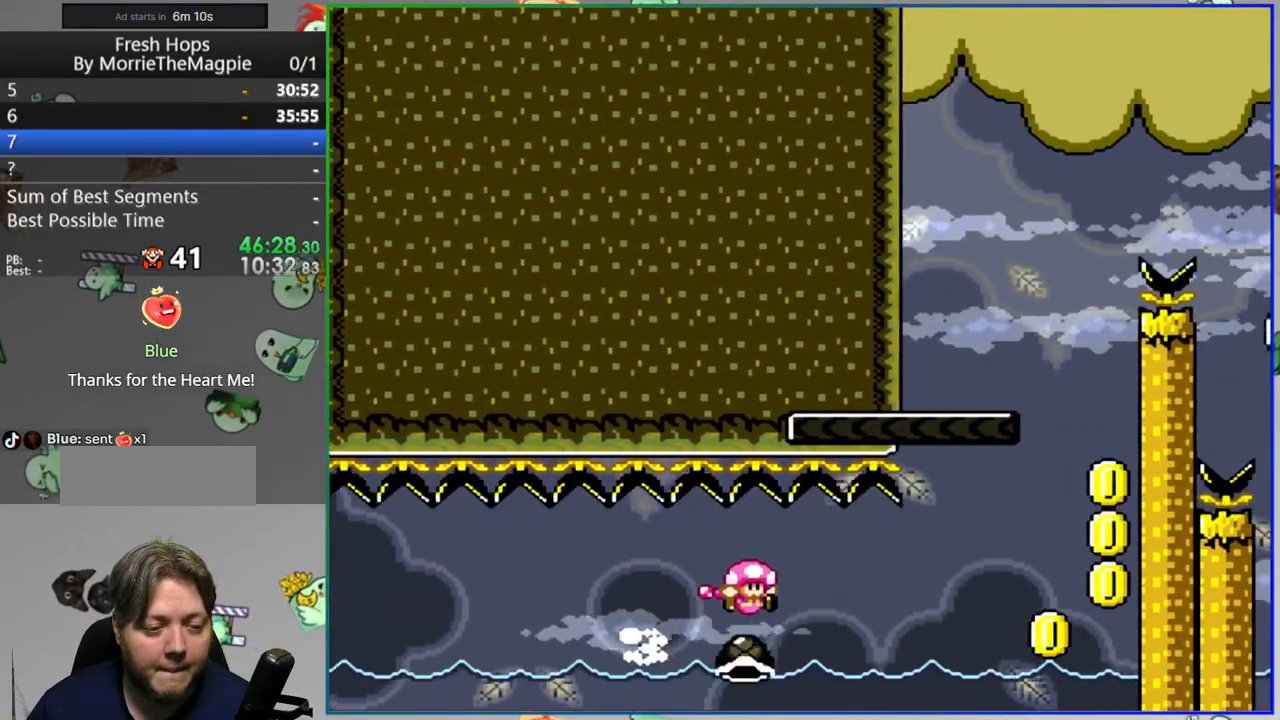
{"buttons": ["B", "Y", "DPAD_RIGHT"], "events": [[100, "DPAD_RIGHT", "up"], [200, "DPAD_RIGHT", "down"], [400, "B", "down"]]}
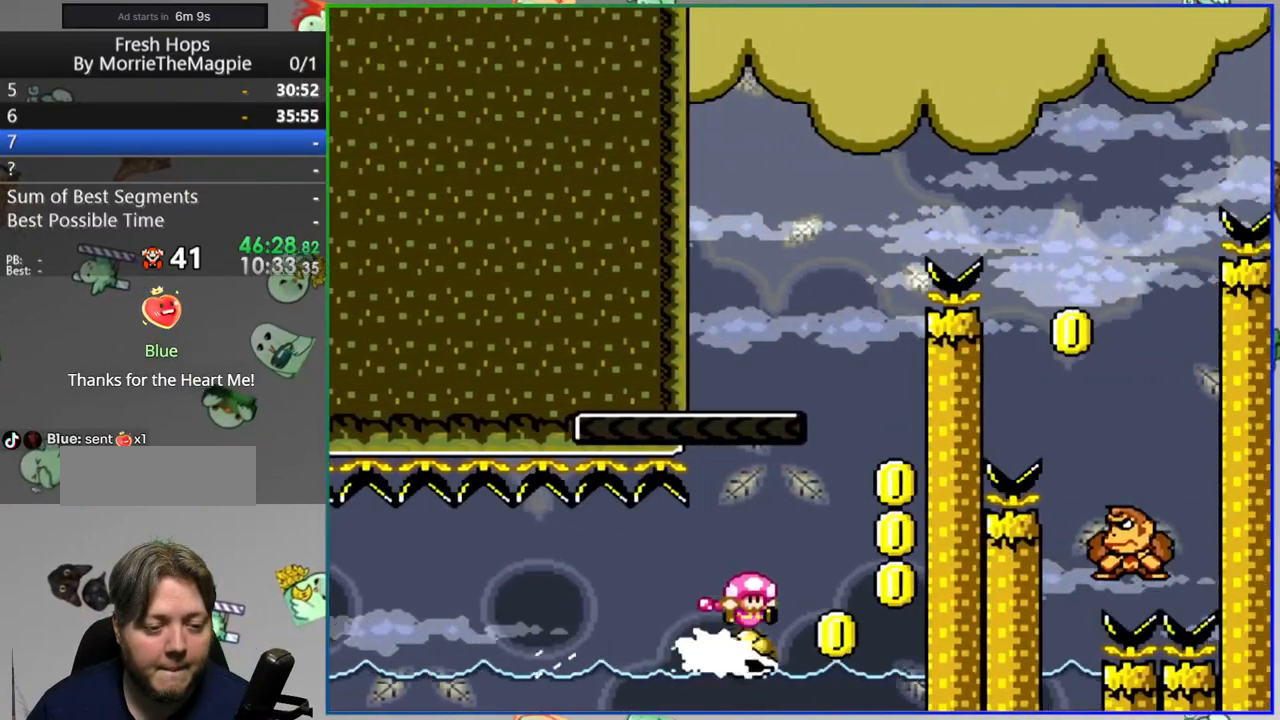
{"buttons": ["B", "Y", "DPAD_LEFT"], "events": [[50, "DPAD_RIGHT", "up"], [100, "DPAD_LEFT", "down"]]}
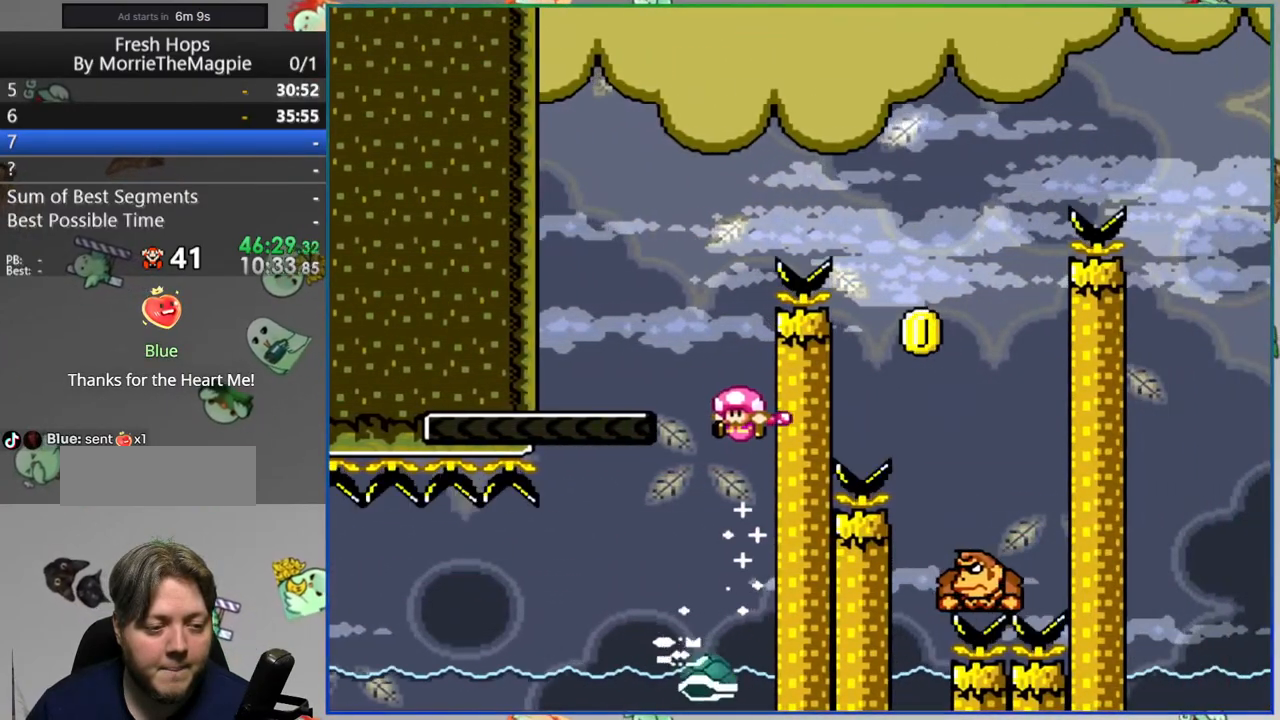
{"buttons": ["B", "Y", "DPAD_RIGHT"], "events": [[83, "DPAD_LEFT", "up"], [150, "DPAD_RIGHT", "down"], [167, "B", "up"], [450, "B", "down"]]}
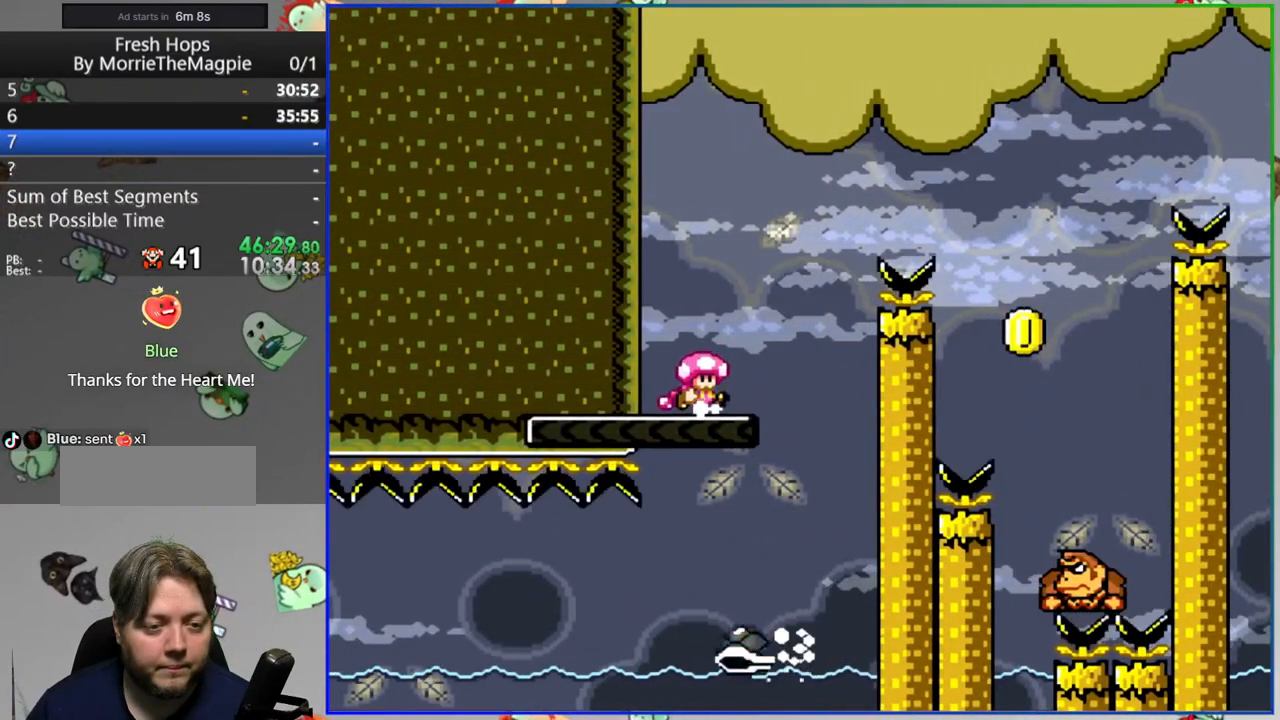
{"buttons": ["B", "Y", "DPAD_LEFT"], "events": [[433, "DPAD_RIGHT", "up"], [483, "DPAD_LEFT", "down"]]}
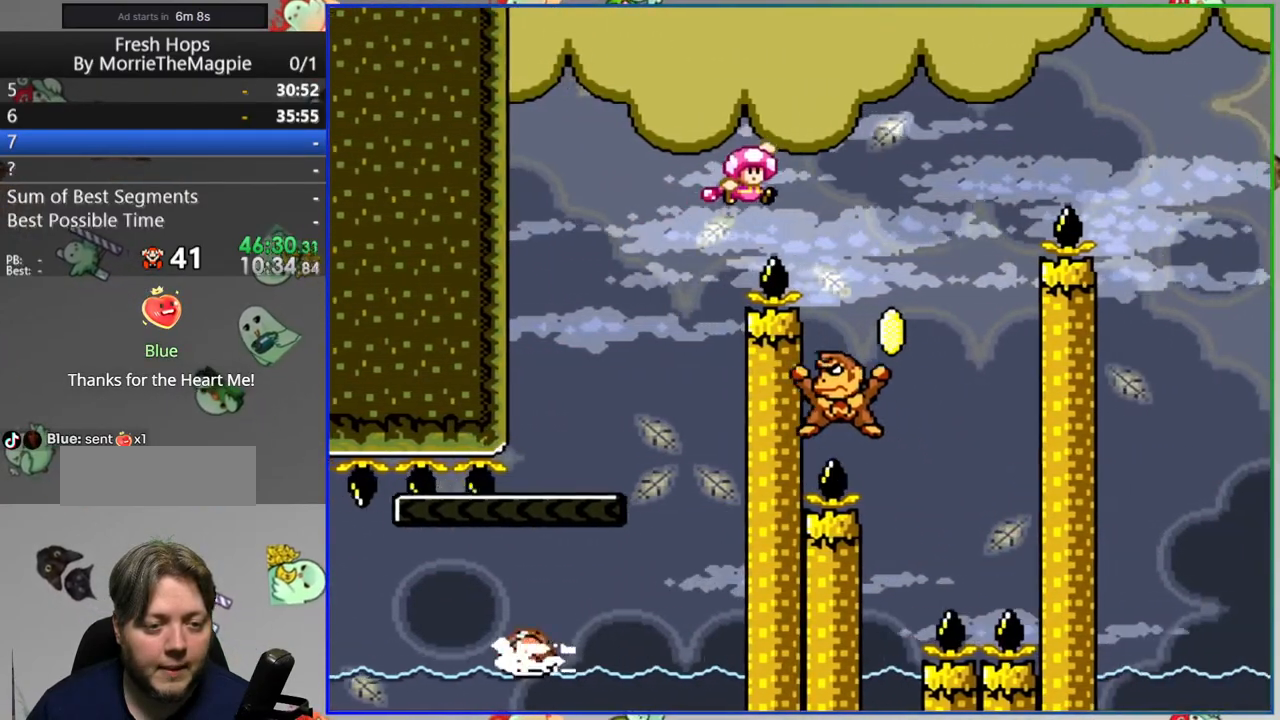
{"buttons": ["B", "Y", "DPAD_RIGHT"], "events": [[300, "DPAD_LEFT", "up"], [350, "DPAD_RIGHT", "down"]]}
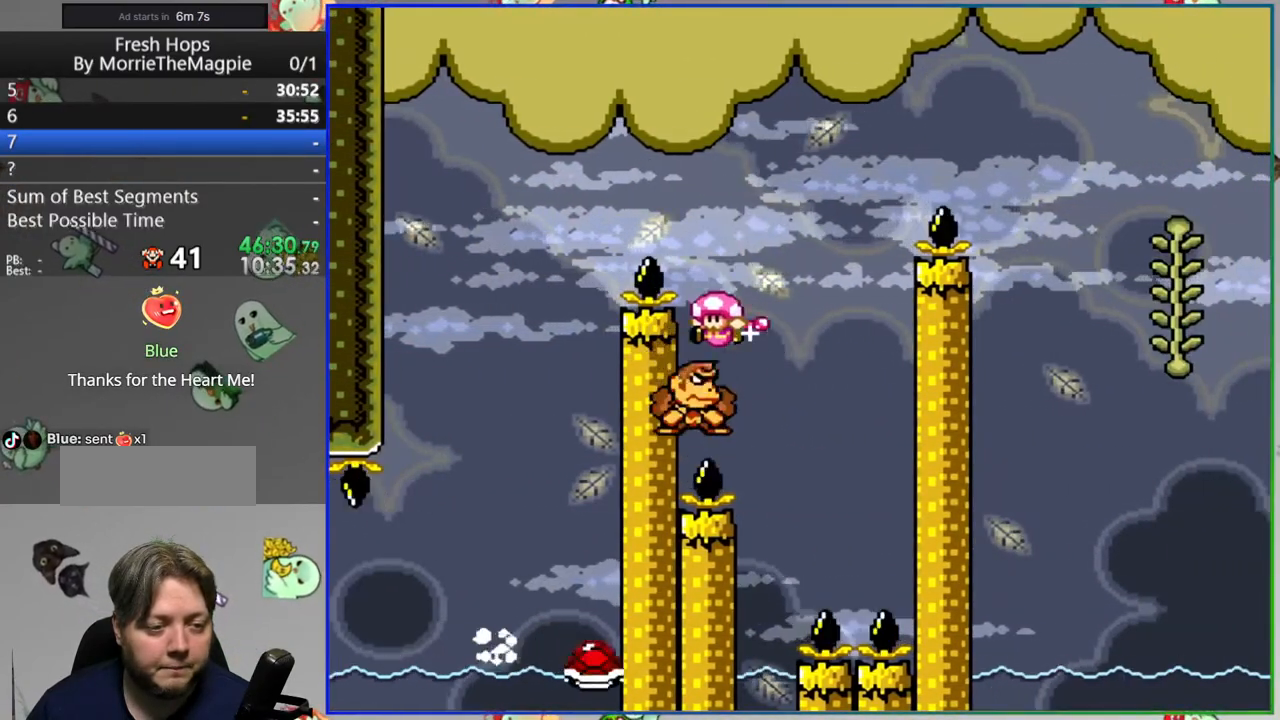
{"buttons": ["B", "Y", "DPAD_RIGHT"], "events": []}
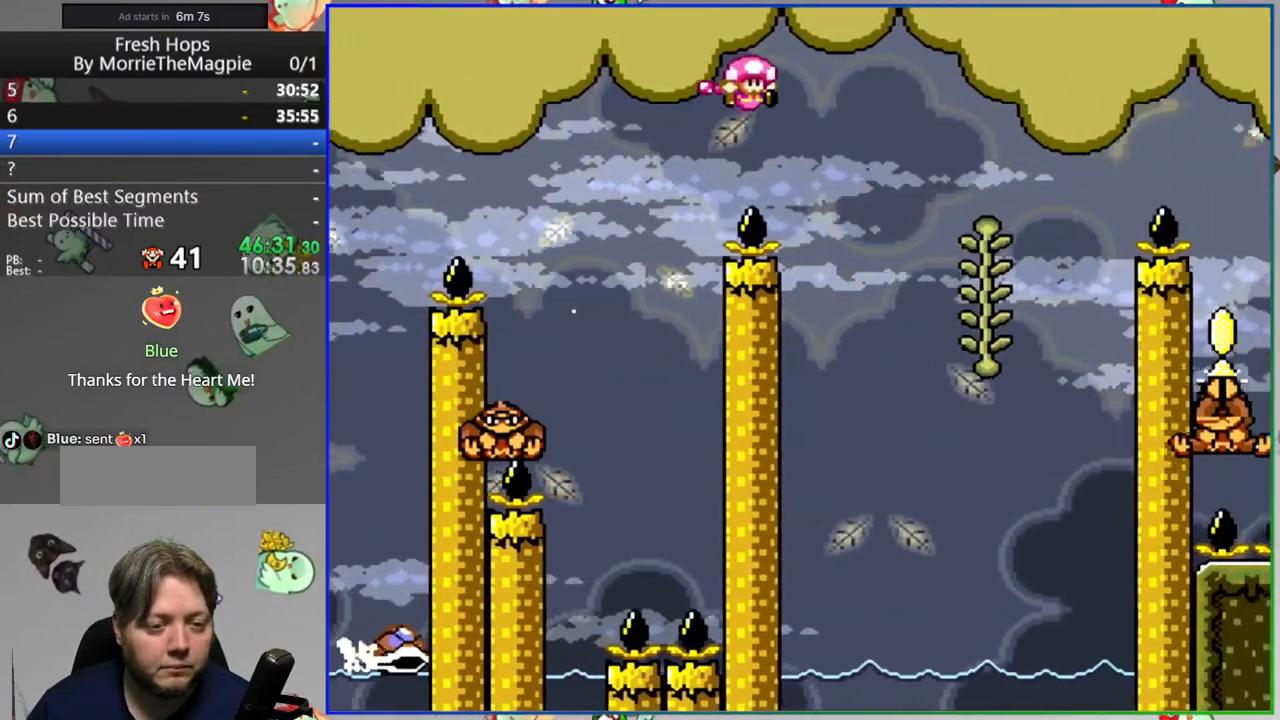
{"buttons": ["B", "Y", "DPAD_RIGHT"], "events": [[167, "B", "up"], [167, "DPAD_RIGHT", "up"], [250, "DPAD_UP", "down"], [317, "DPAD_RIGHT", "down"], [383, "B", "down"], [383, "DPAD_UP", "up"]]}
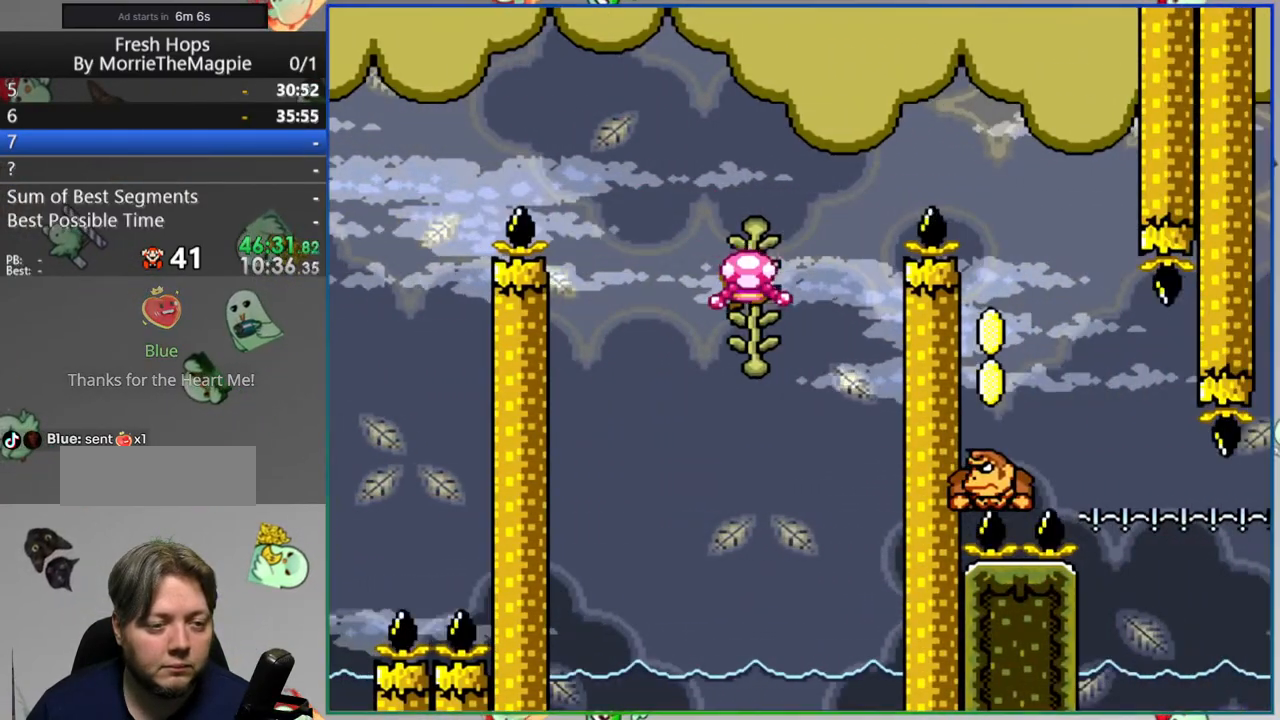
{"buttons": ["B", "Y", "DPAD_RIGHT"], "events": []}
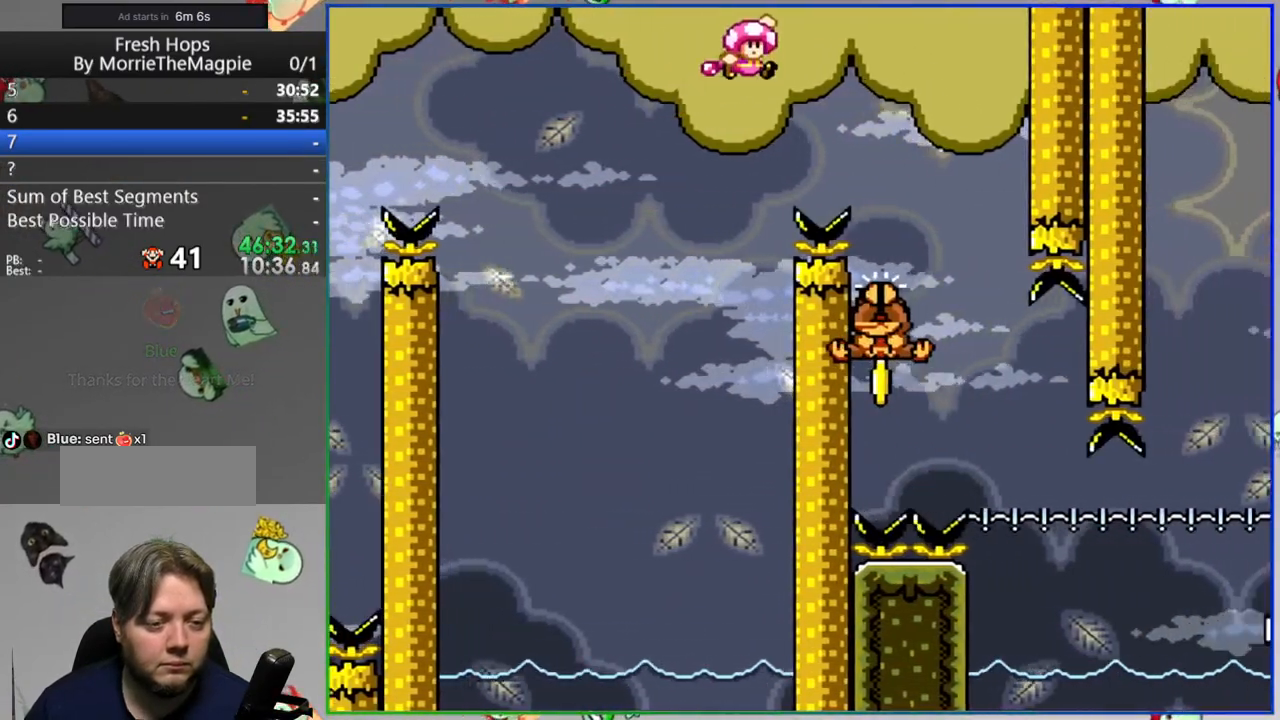
{"buttons": ["B", "Y", "DPAD_RIGHT"], "events": [[33, "DPAD_RIGHT", "up"], [100, "DPAD_LEFT", "down"], [400, "DPAD_LEFT", "up"], [433, "DPAD_RIGHT", "down"]]}
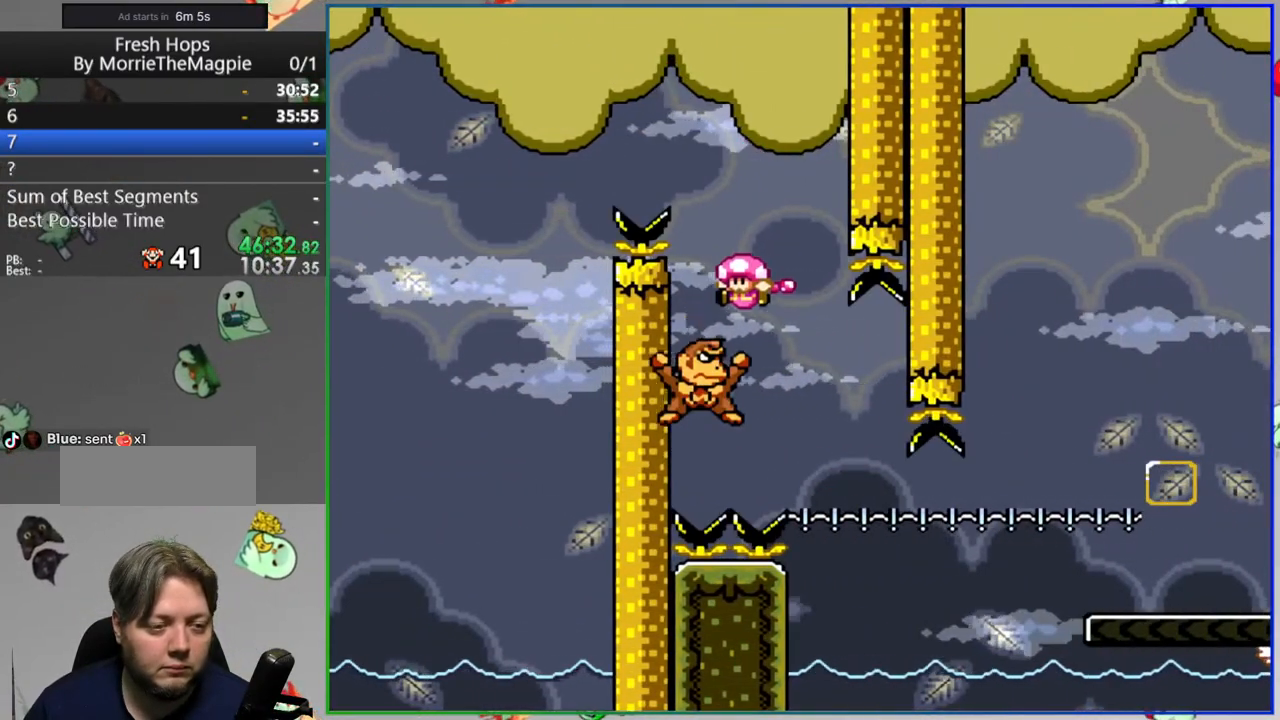
{"buttons": ["B", "Y", "DPAD_RIGHT"], "events": [[17, "DPAD_RIGHT", "up"], [67, "DPAD_LEFT", "down"], [250, "DPAD_LEFT", "up"], [467, "DPAD_RIGHT", "down"]]}
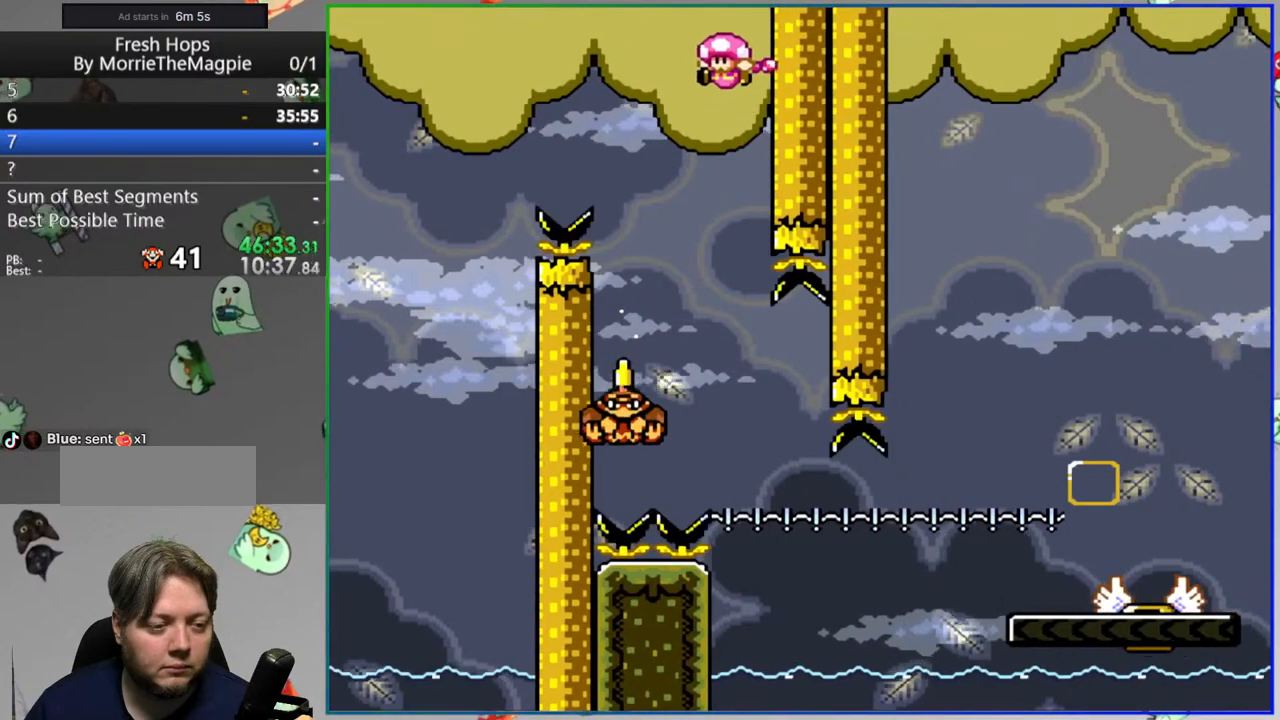
{"buttons": ["B", "Y", "DPAD_RIGHT"], "events": [[50, "DPAD_RIGHT", "up"], [83, "DPAD_LEFT", "down"], [333, "DPAD_LEFT", "up"], [400, "DPAD_RIGHT", "down"]]}
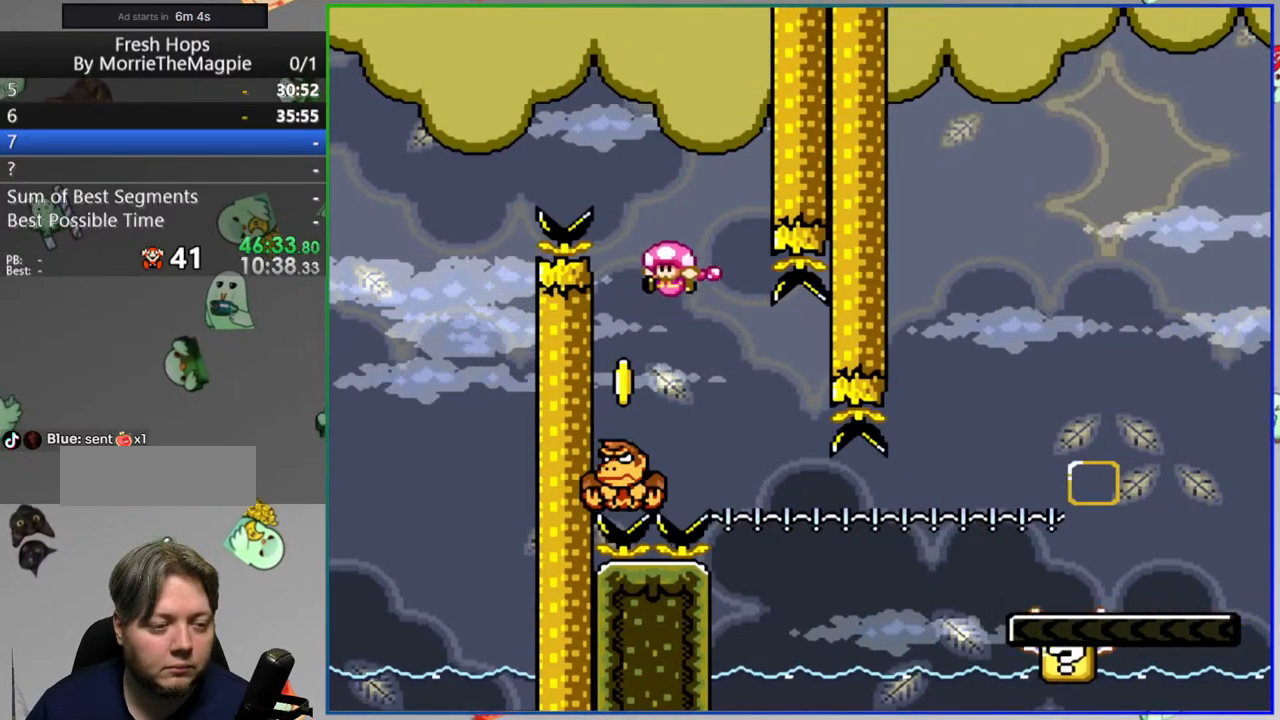
{"buttons": ["B", "Y"], "events": [[100, "DPAD_RIGHT", "up"], [167, "DPAD_LEFT", "down"], [317, "DPAD_LEFT", "up"], [367, "DPAD_RIGHT", "down"], [450, "DPAD_RIGHT", "up"]]}
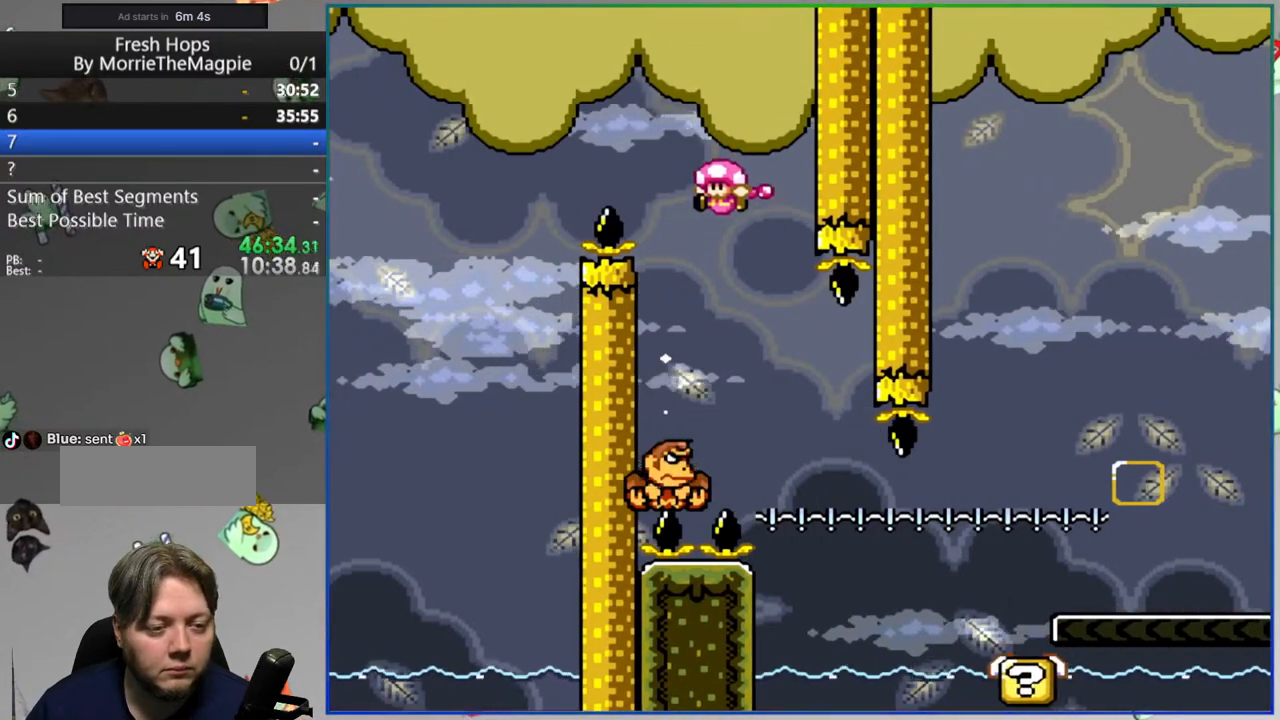
{"buttons": ["Y", "DPAD_RIGHT"], "events": [[83, "B", "up"], [217, "DPAD_RIGHT", "down"]]}
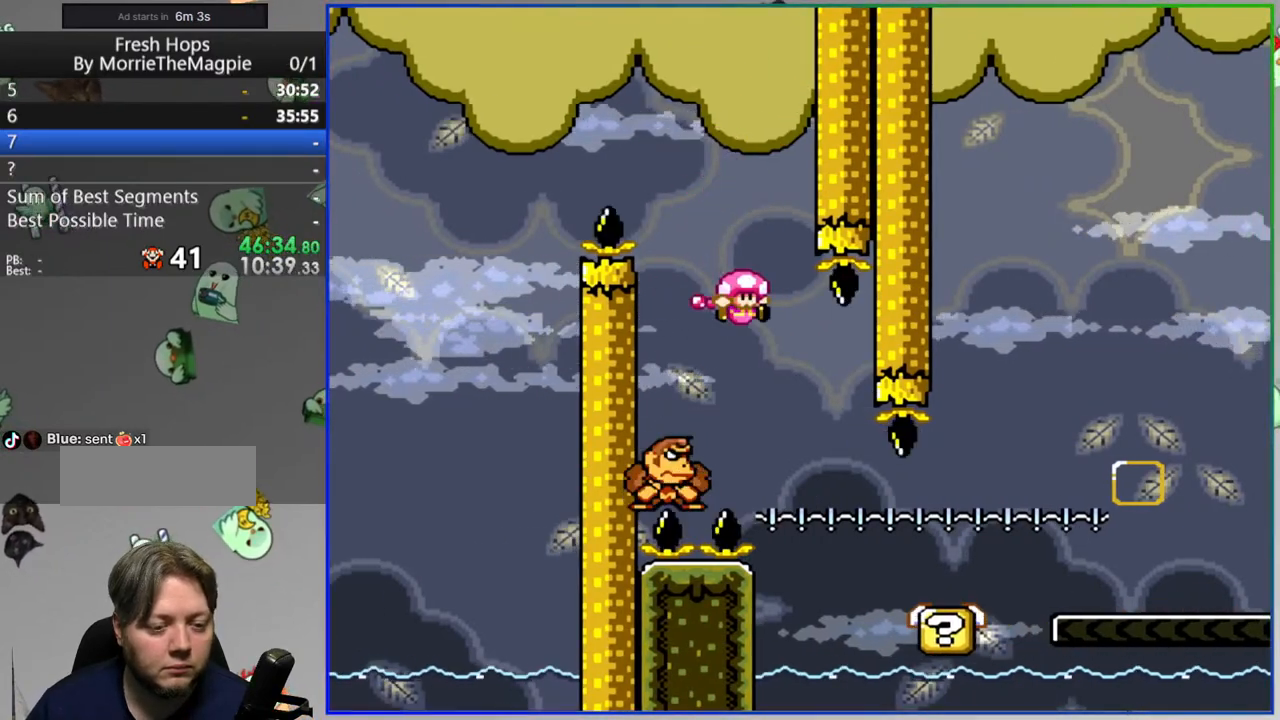
{"buttons": ["Y"], "events": [[267, "A", "down"], [383, "A", "up"], [467, "DPAD_RIGHT", "up"]]}
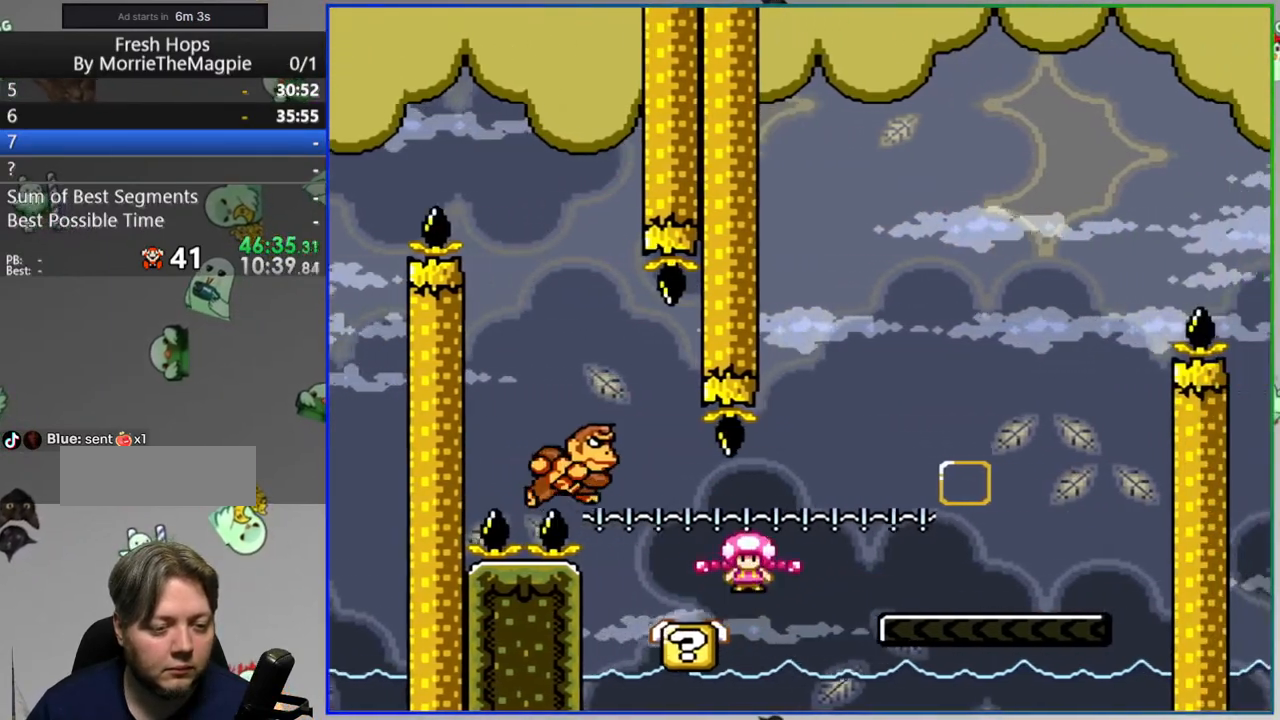
{"buttons": ["B", "Y", "DPAD_RIGHT"], "events": [[17, "DPAD_LEFT", "down"], [133, "DPAD_LEFT", "up"], [167, "DPAD_RIGHT", "down"], [483, "B", "down"]]}
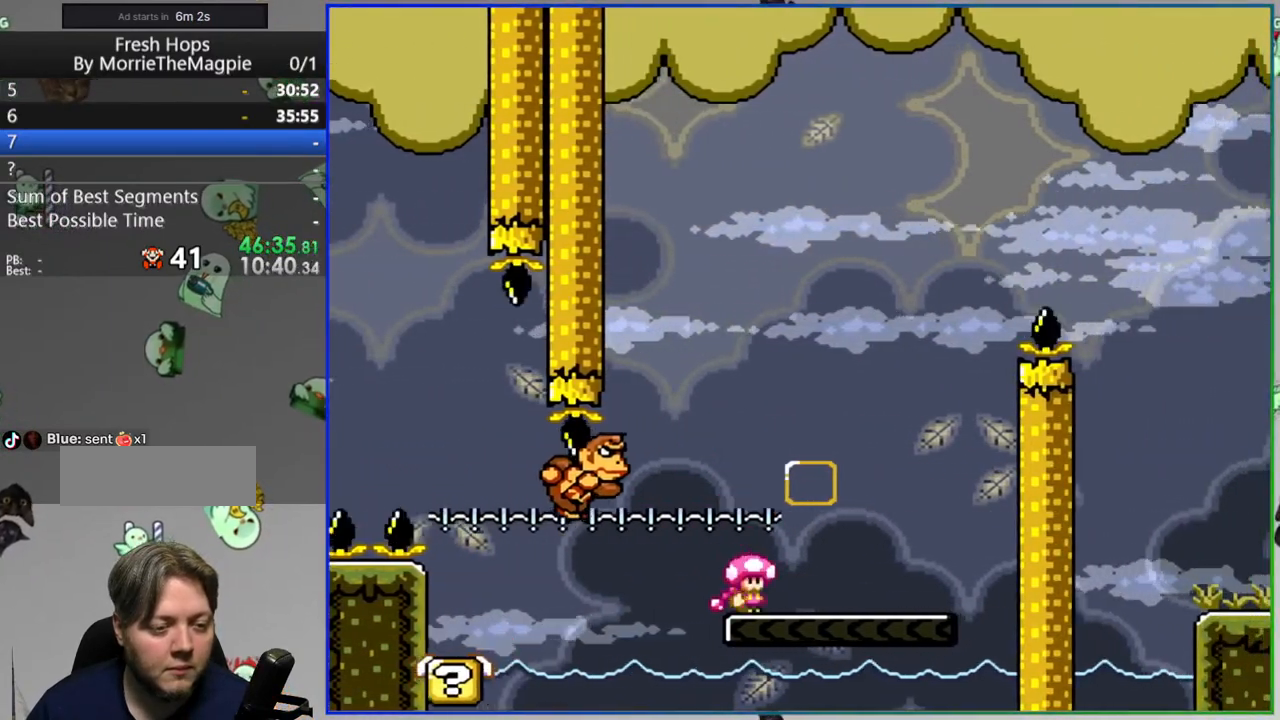
{"buttons": ["B", "Y", "DPAD_RIGHT"], "events": [[17, "DPAD_RIGHT", "up"], [67, "DPAD_LEFT", "down"], [333, "B", "up"], [467, "B", "down"], [467, "DPAD_LEFT", "up"], [500, "DPAD_RIGHT", "down"]]}
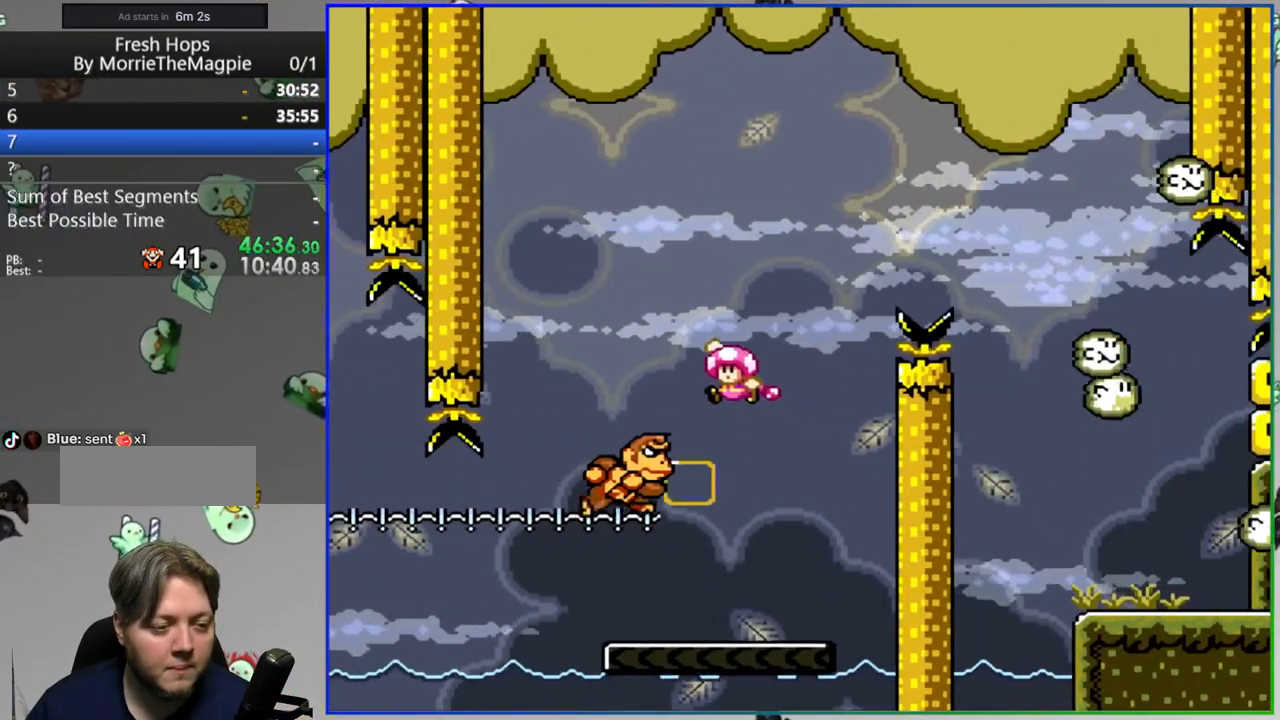
{"buttons": ["B", "Y", "DPAD_RIGHT"], "events": []}
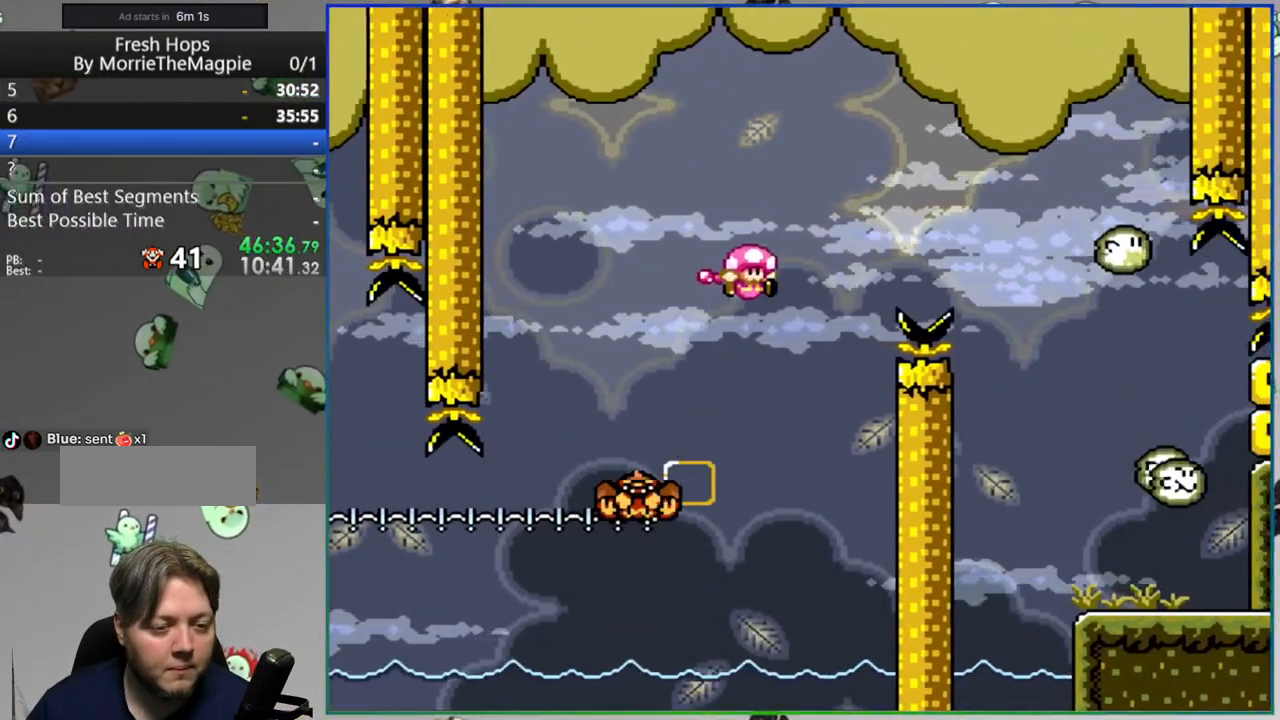
{"buttons": ["Y", "DPAD_RIGHT"], "events": [[83, "B", "up"], [233, "DPAD_RIGHT", "up"], [283, "DPAD_LEFT", "down"], [367, "DPAD_LEFT", "up"], [367, "DPAD_RIGHT", "down"]]}
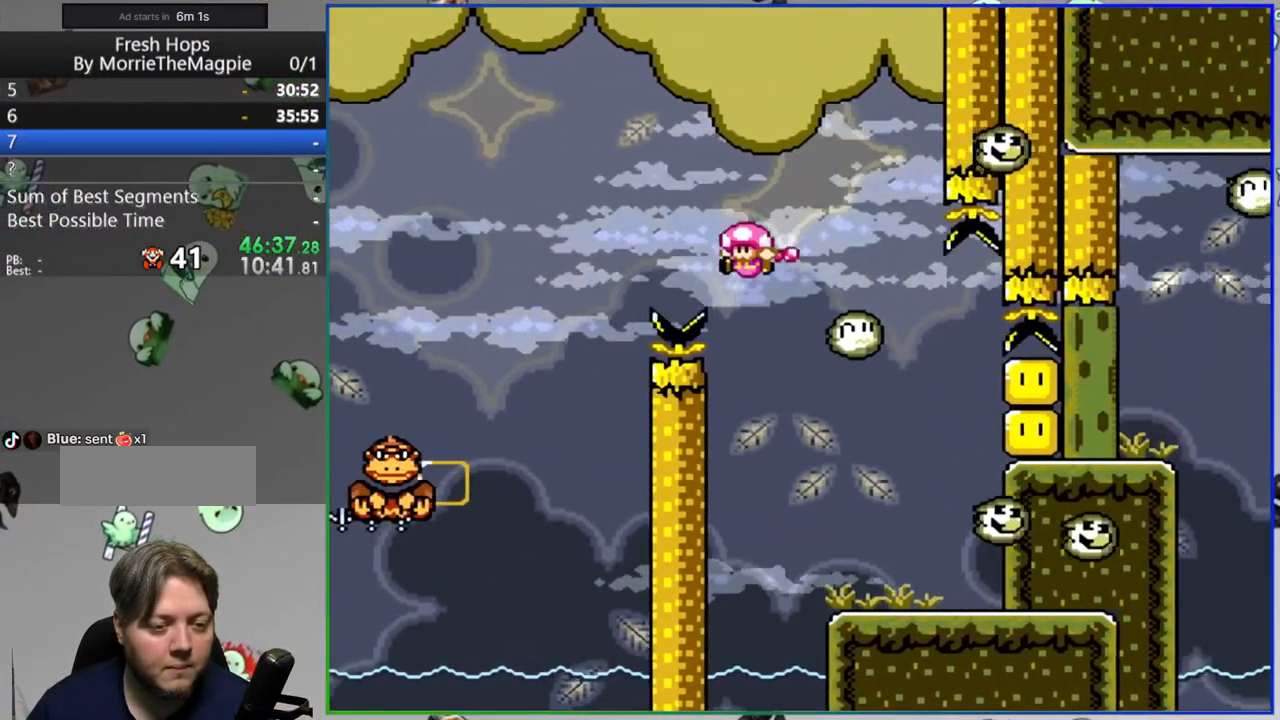
{"buttons": ["Y", "DPAD_RIGHT"], "events": [[50, "DPAD_RIGHT", "up"], [133, "DPAD_LEFT", "down"], [267, "DPAD_LEFT", "up"], [300, "DPAD_RIGHT", "down"]]}
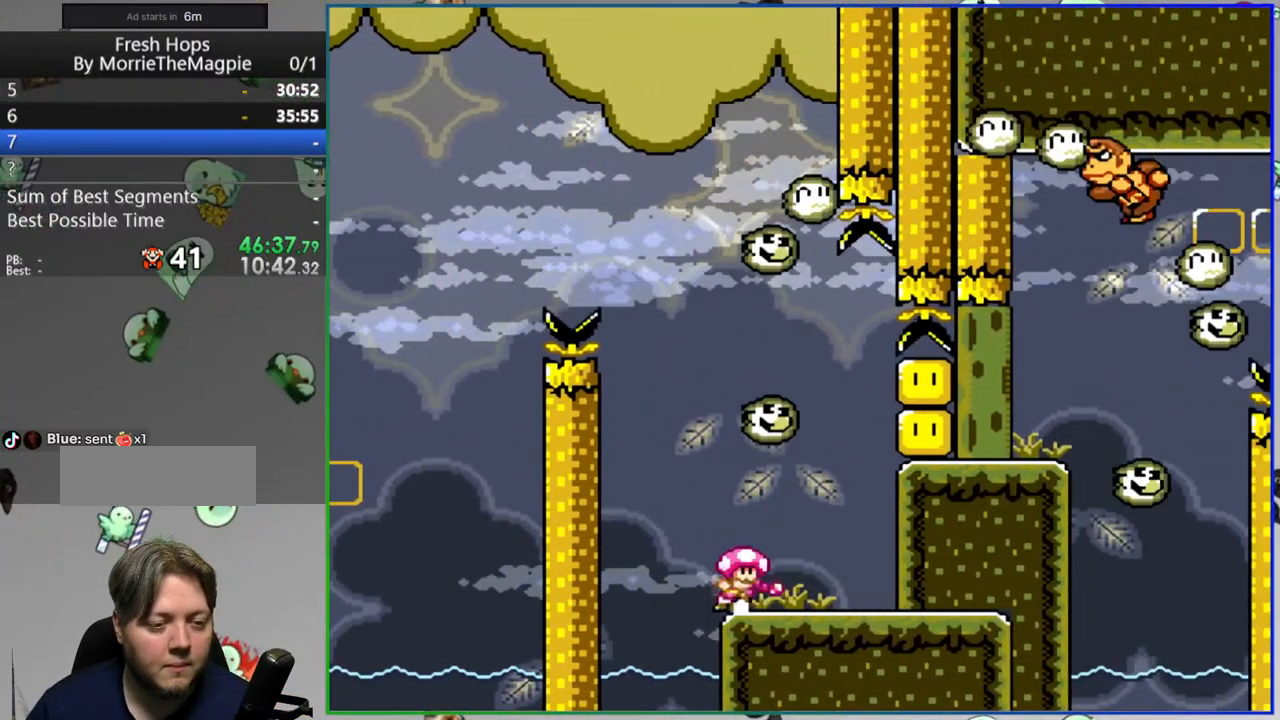
{"buttons": ["Y"], "events": [[350, "DPAD_RIGHT", "up"]]}
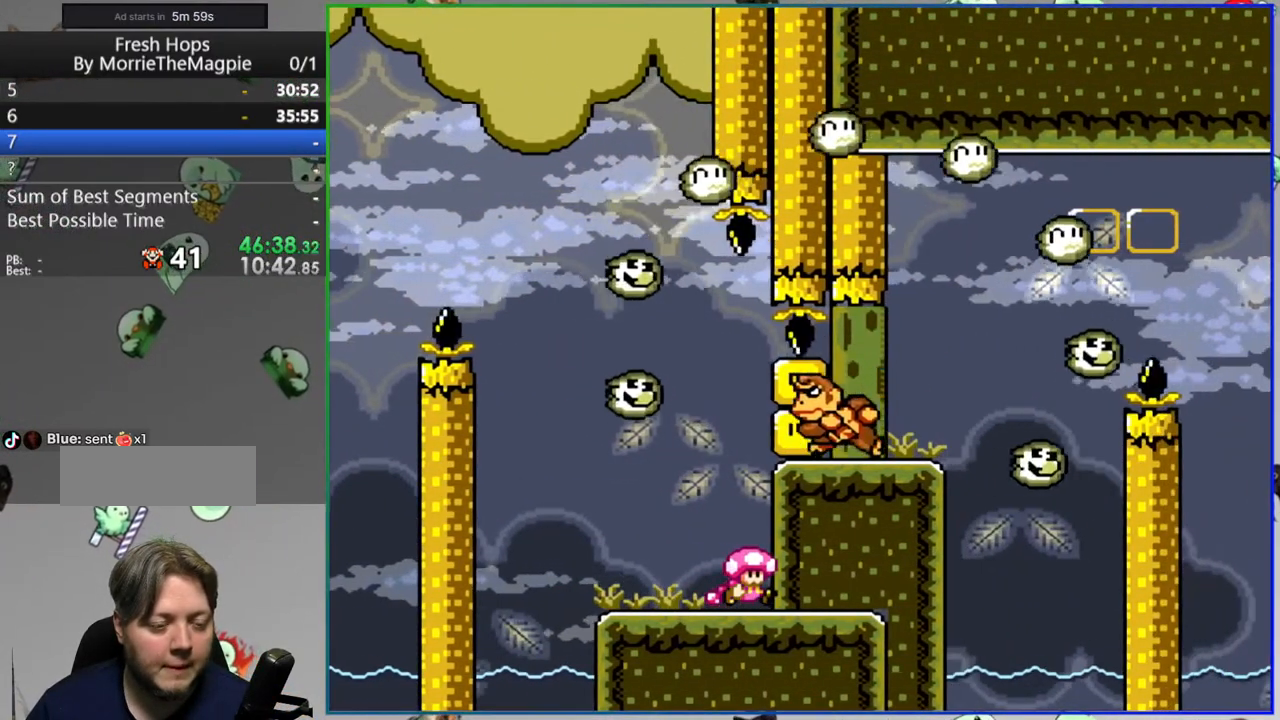
{"buttons": ["Y"], "events": []}
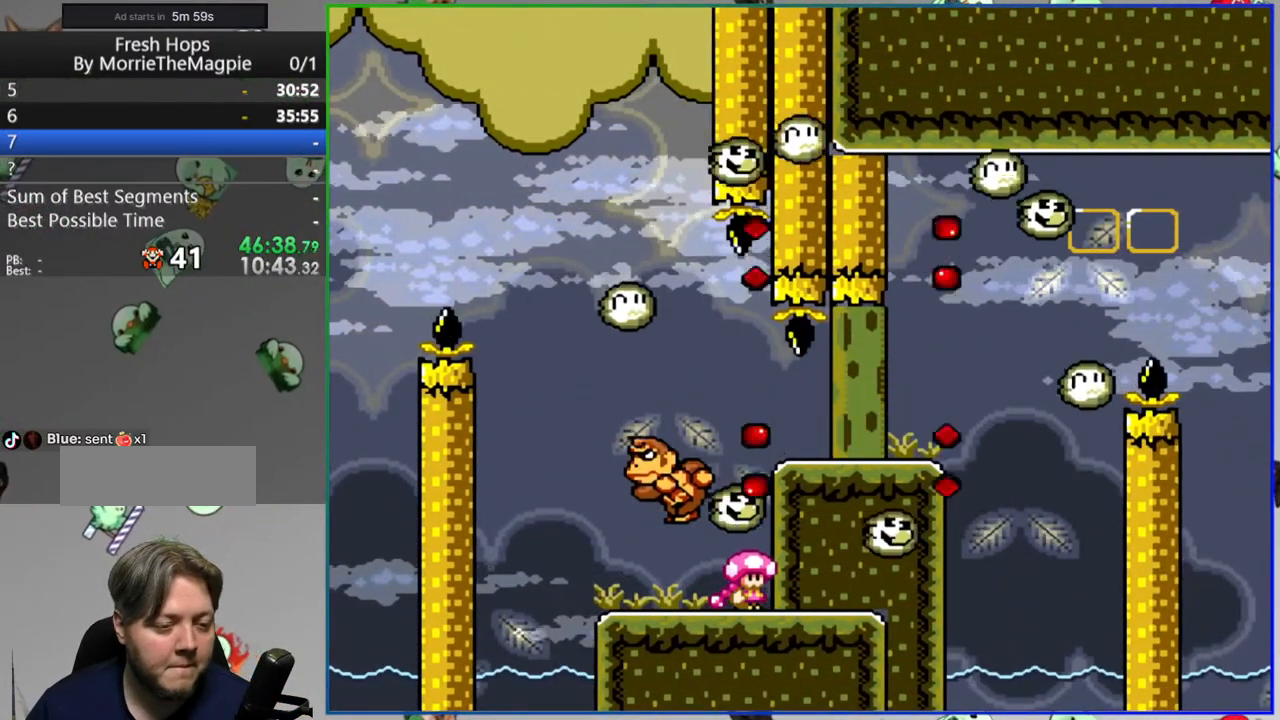
{"buttons": ["Y"], "events": [[267, "DPAD_LEFT", "down"], [467, "DPAD_LEFT", "up"]]}
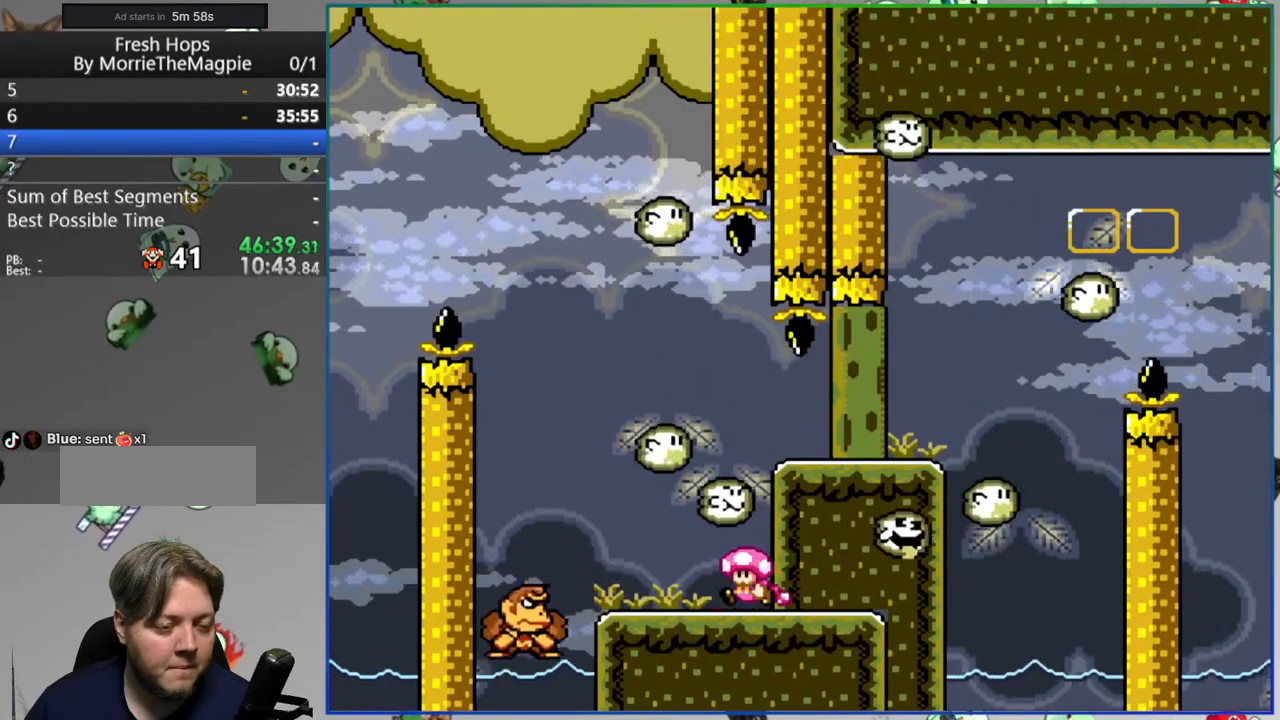
{"buttons": ["Y"], "events": [[17, "DPAD_RIGHT", "down"], [83, "DPAD_RIGHT", "up"]]}
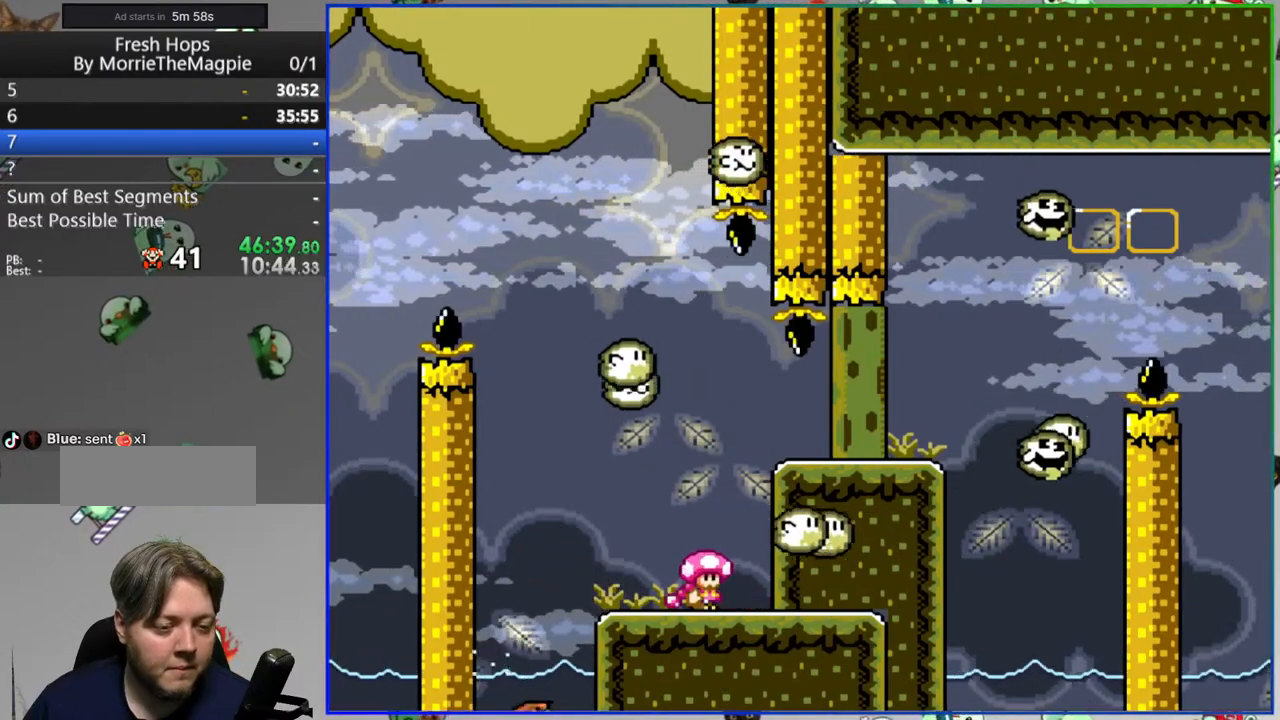
{"buttons": ["Y"], "events": []}
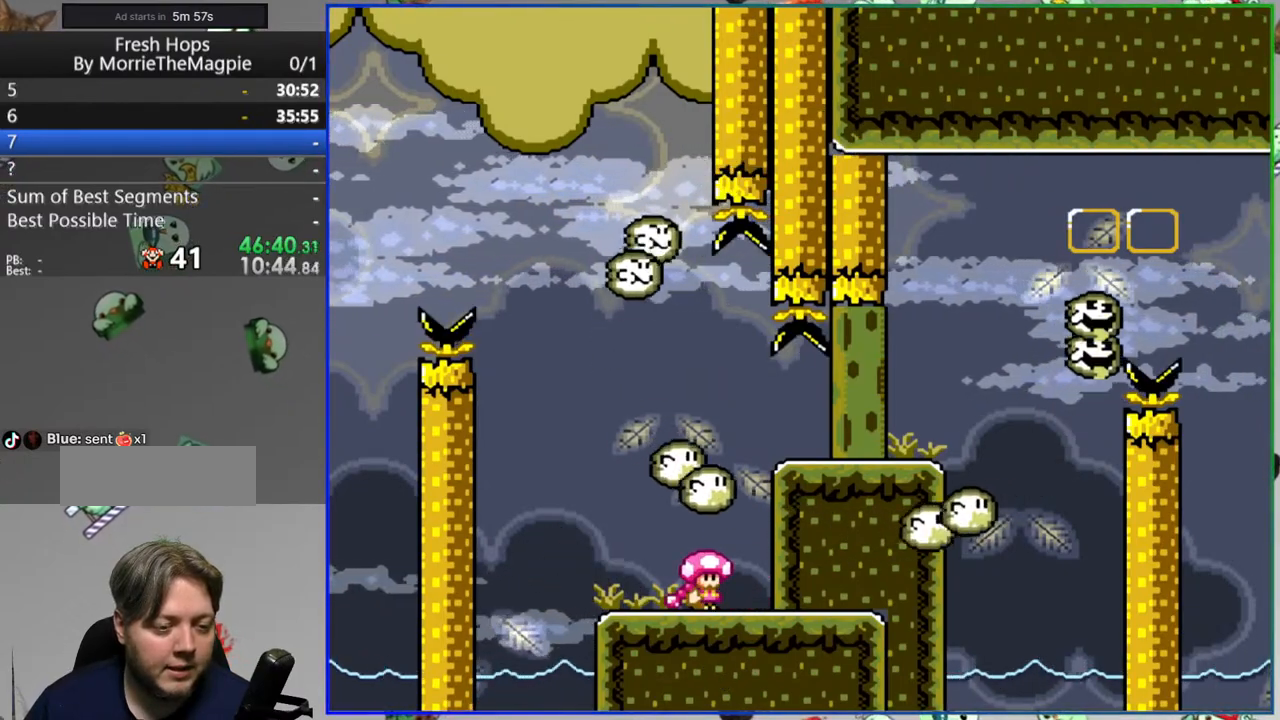
{"buttons": ["Y", "DPAD_RIGHT"], "events": [[33, "A", "down"], [100, "DPAD_RIGHT", "down"], [400, "A", "up"]]}
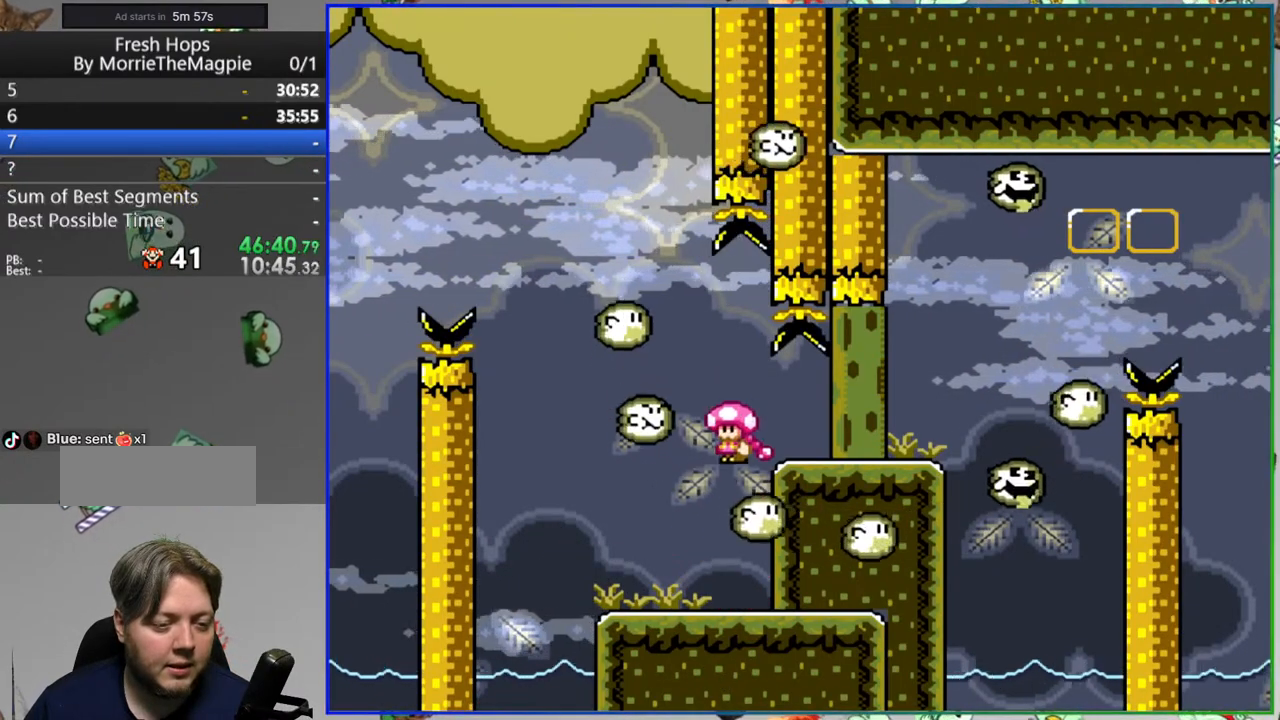
{"buttons": ["Y"], "events": [[67, "DPAD_RIGHT", "up"], [117, "DPAD_LEFT", "down"], [317, "DPAD_LEFT", "up"]]}
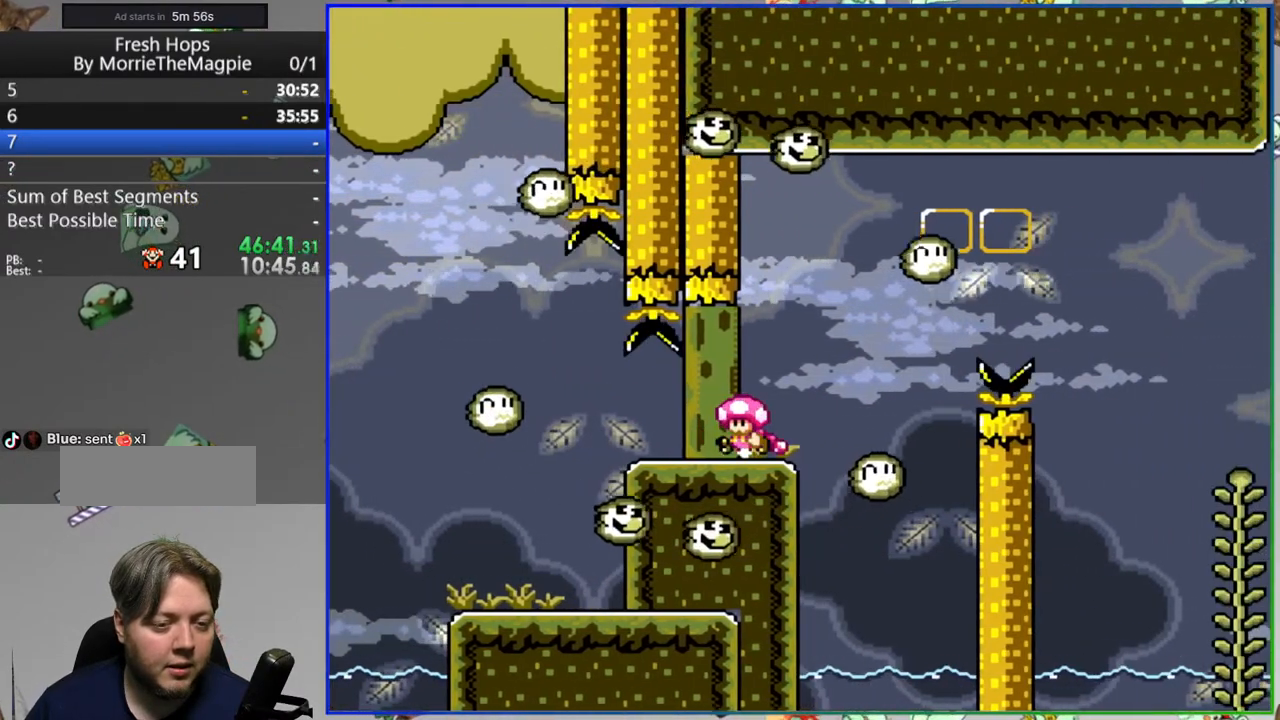
{"buttons": ["Y", "DPAD_RIGHT"], "events": [[300, "DPAD_RIGHT", "down"]]}